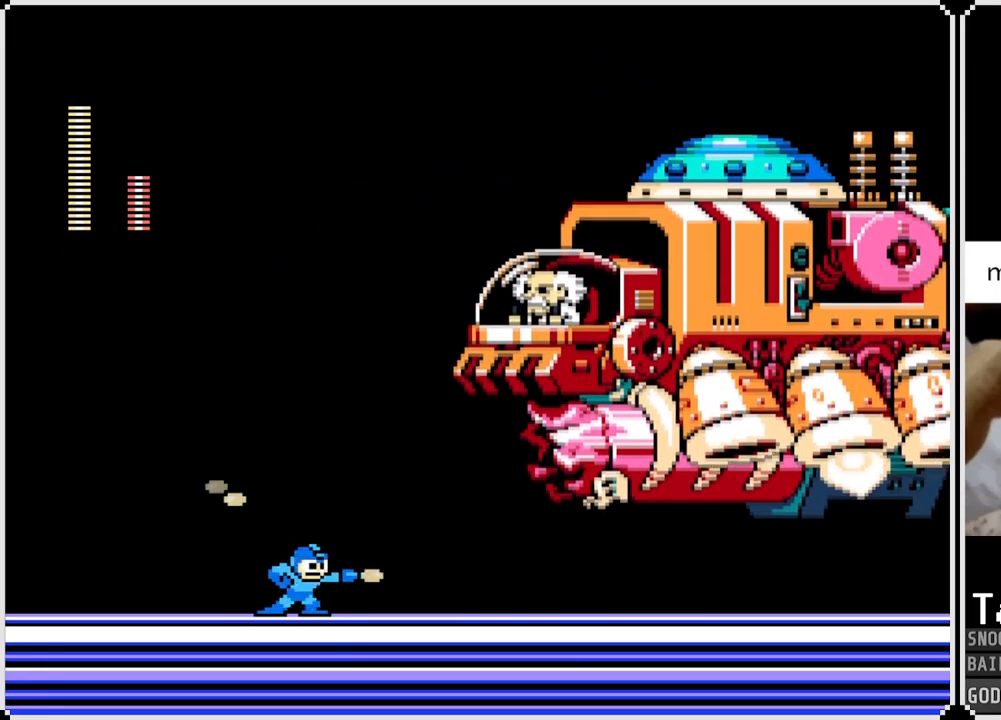
Gameplay with a controller (PlayStation layout); each line is a JSON object with the inputs held at the frame after it. "events" lists button and stick changes between this image and that frame as [ms after this image, input, new state], when the widget could be followed in between.
{"buttons": [], "left_stick": "center", "right_stick": "center", "events": [[50, "SQUARE", "down"], [83, "DPAD_RIGHT", "down"], [133, "SQUARE", "up"], [200, "SQUARE", "down"], [350, "SQUARE", "up"], [400, "SQUARE", "down"], [417, "DPAD_RIGHT", "up"], [483, "SQUARE", "up"]]}
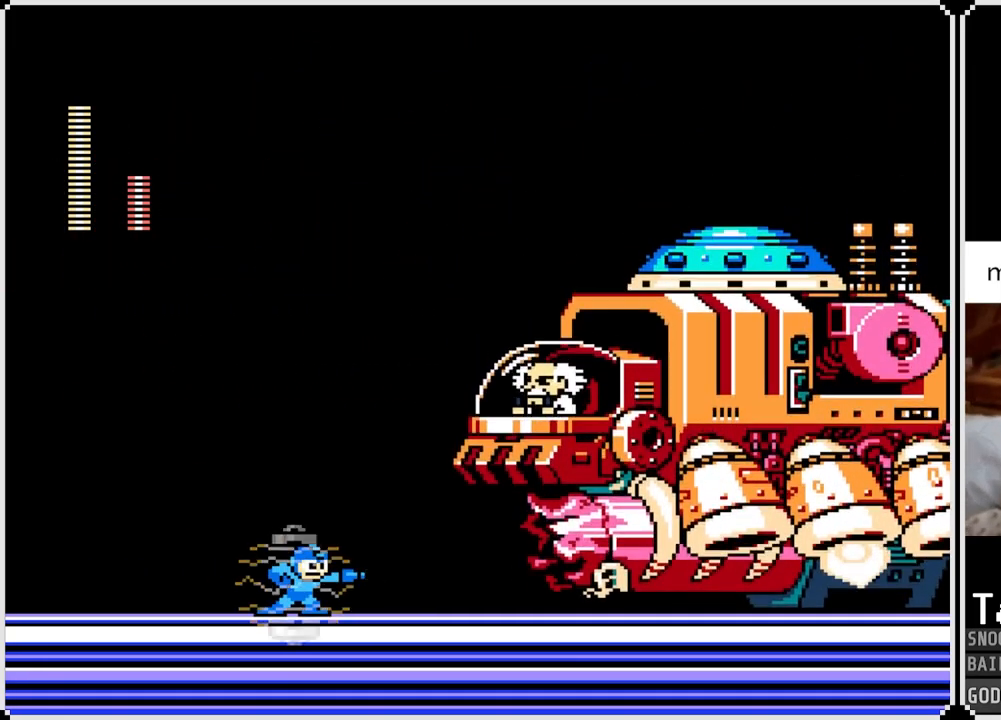
{"buttons": ["CROSS", "DPAD_RIGHT"], "left_stick": "center", "right_stick": "center", "events": [[33, "SQUARE", "down"], [83, "SQUARE", "up"], [134, "SQUARE", "down"], [200, "DPAD_RIGHT", "down"], [234, "SQUARE", "up"], [434, "CROSS", "down"], [451, "SQUARE", "down"], [484, "SQUARE", "up"]]}
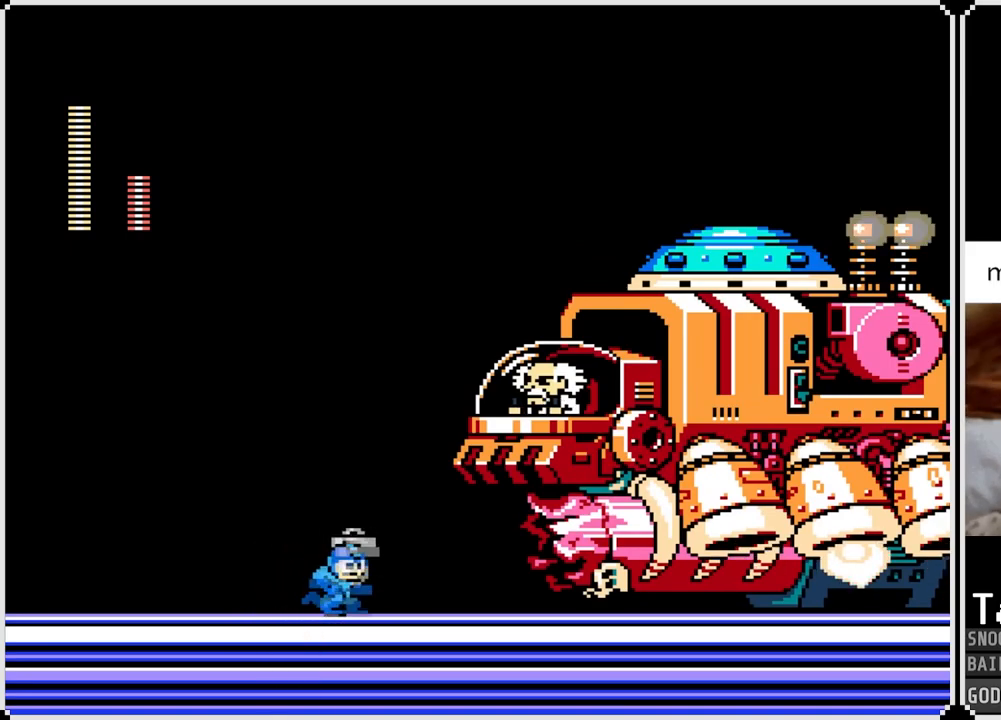
{"buttons": ["DPAD_RIGHT"], "left_stick": "center", "right_stick": "center", "events": [[33, "SQUARE", "down"], [83, "DPAD_RIGHT", "up"], [183, "CROSS", "up"], [200, "SQUARE", "up"], [233, "SQUARE", "down"], [317, "SQUARE", "up"], [350, "SQUARE", "down"], [417, "DPAD_RIGHT", "down"], [450, "SQUARE", "up"]]}
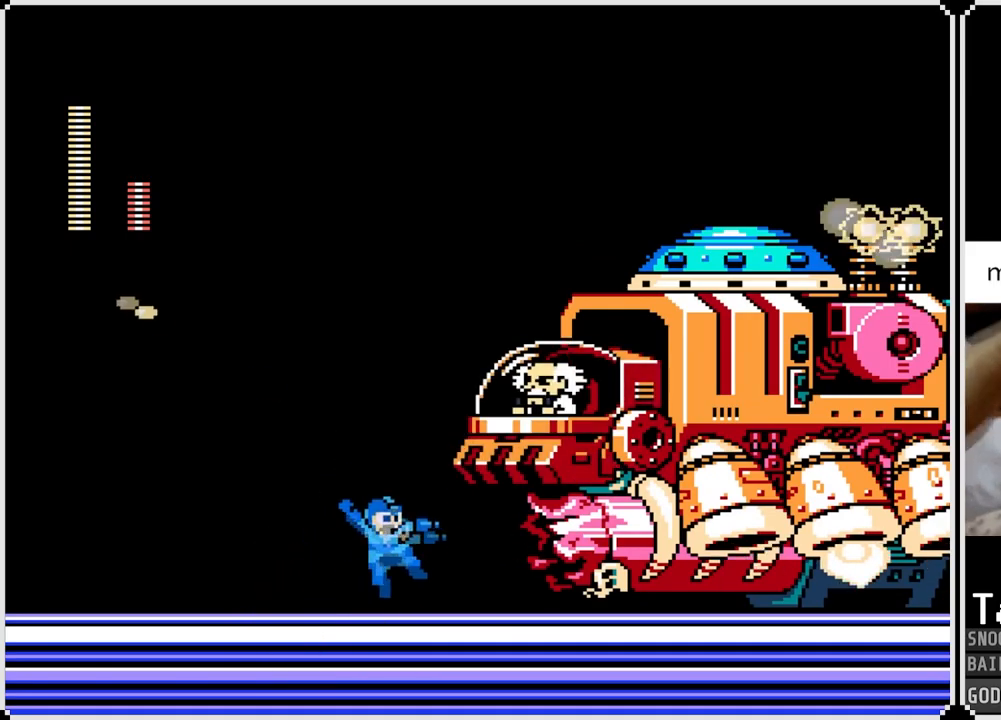
{"buttons": [], "left_stick": "center", "right_stick": "center", "events": [[300, "DPAD_RIGHT", "up"]]}
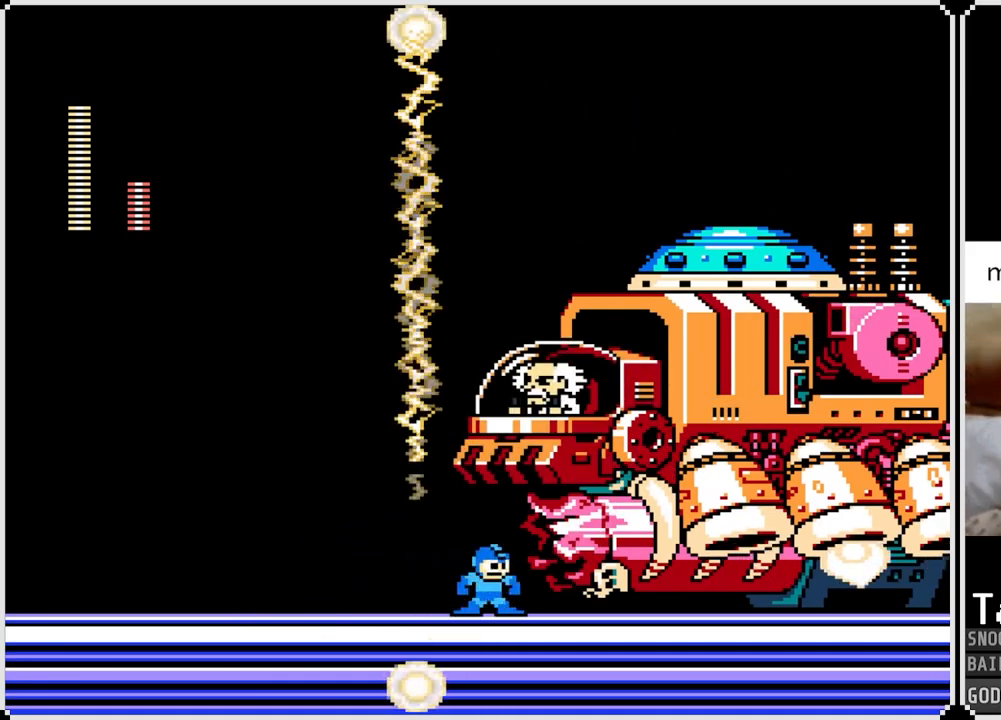
{"buttons": ["DPAD_LEFT"], "left_stick": "center", "right_stick": "center", "events": [[367, "DPAD_LEFT", "down"]]}
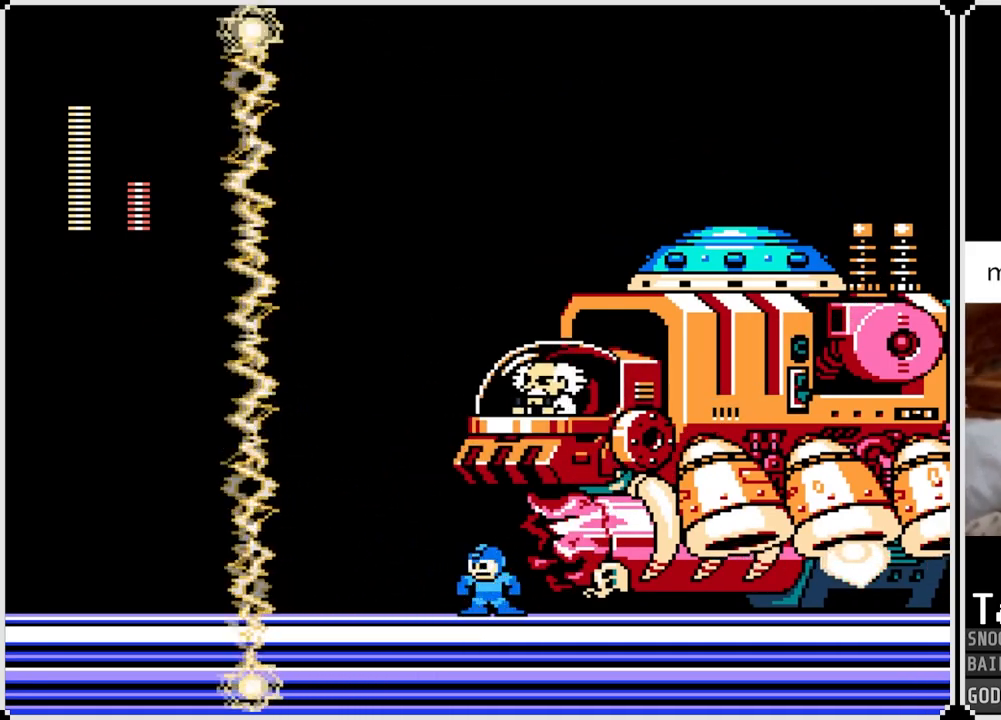
{"buttons": ["CROSS", "SQUARE"], "left_stick": "center", "right_stick": "center", "events": [[284, "CROSS", "down"], [417, "DPAD_LEFT", "up"], [417, "DPAD_RIGHT", "down"], [434, "SQUARE", "down"], [501, "DPAD_RIGHT", "up"]]}
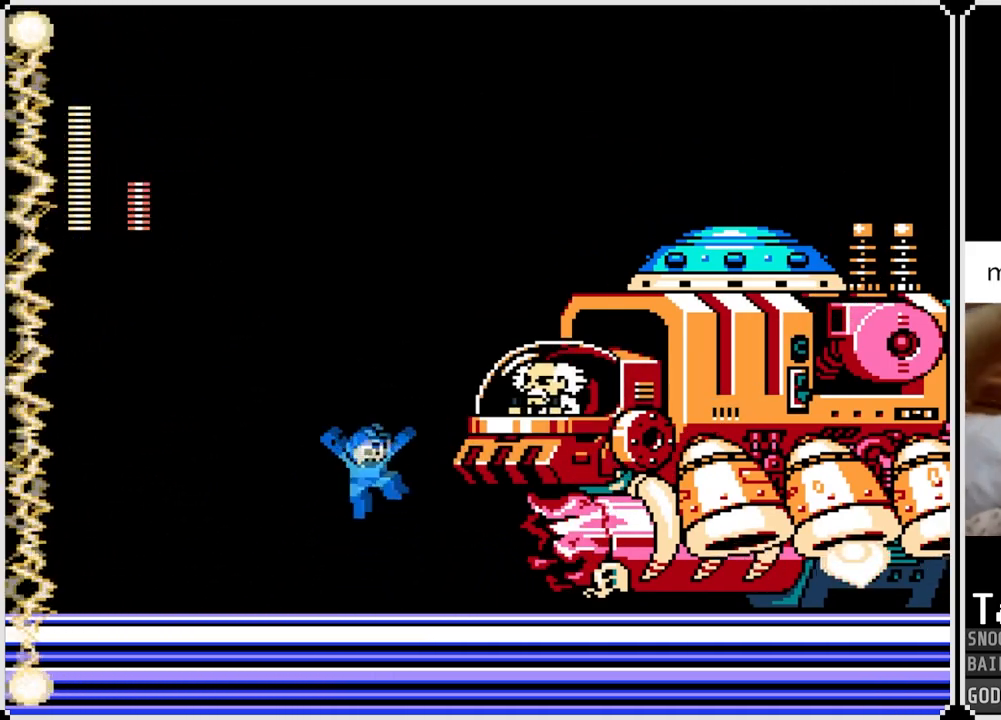
{"buttons": ["CROSS"], "left_stick": "center", "right_stick": "center", "events": [[33, "CROSS", "up"], [33, "SQUARE", "up"], [83, "SQUARE", "down"], [167, "SQUARE", "up"], [400, "CROSS", "down"]]}
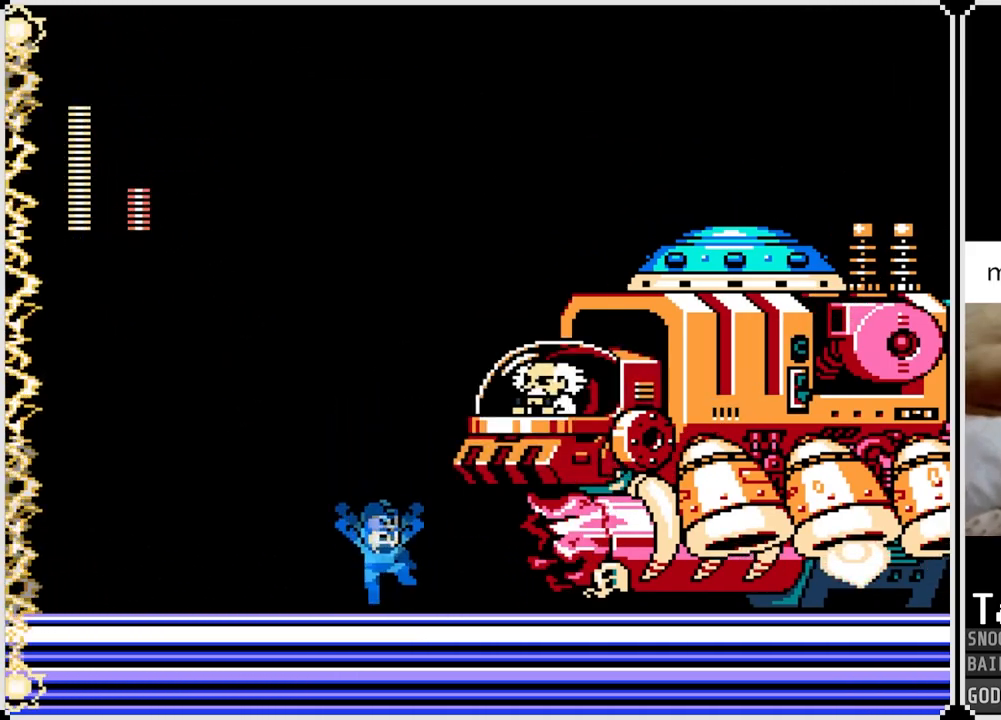
{"buttons": [], "left_stick": "center", "right_stick": "center", "events": [[84, "SQUARE", "down"], [184, "CROSS", "up"], [201, "SQUARE", "up"], [234, "SQUARE", "down"], [301, "SQUARE", "up"]]}
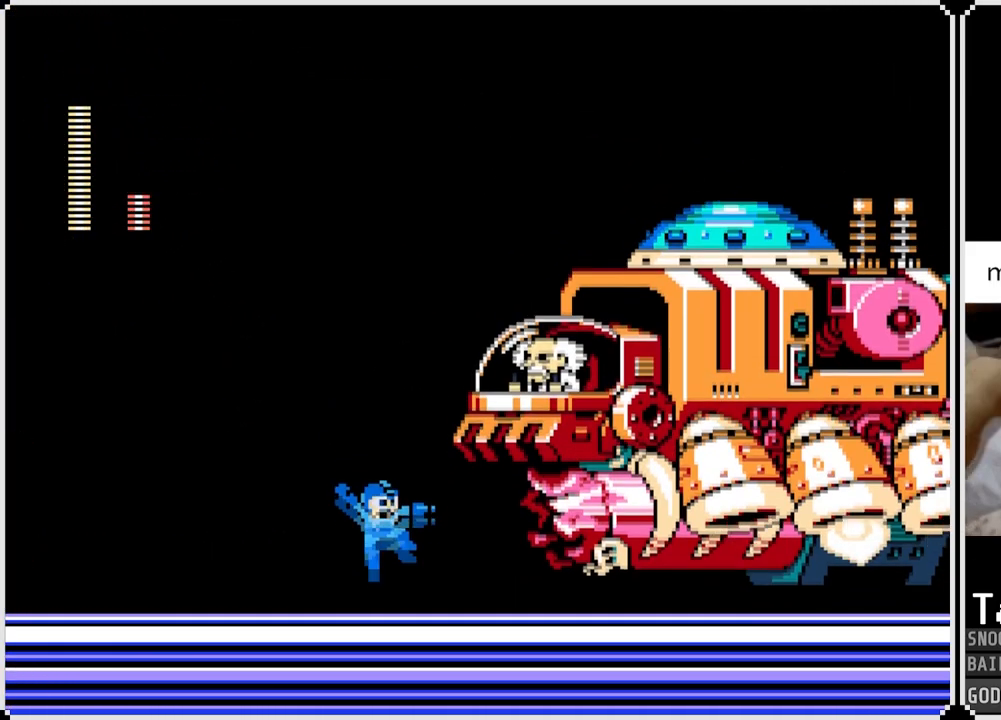
{"buttons": [], "left_stick": "center", "right_stick": "center", "events": [[33, "CROSS", "down"], [300, "SQUARE", "down"], [400, "CROSS", "up"], [434, "SQUARE", "up"]]}
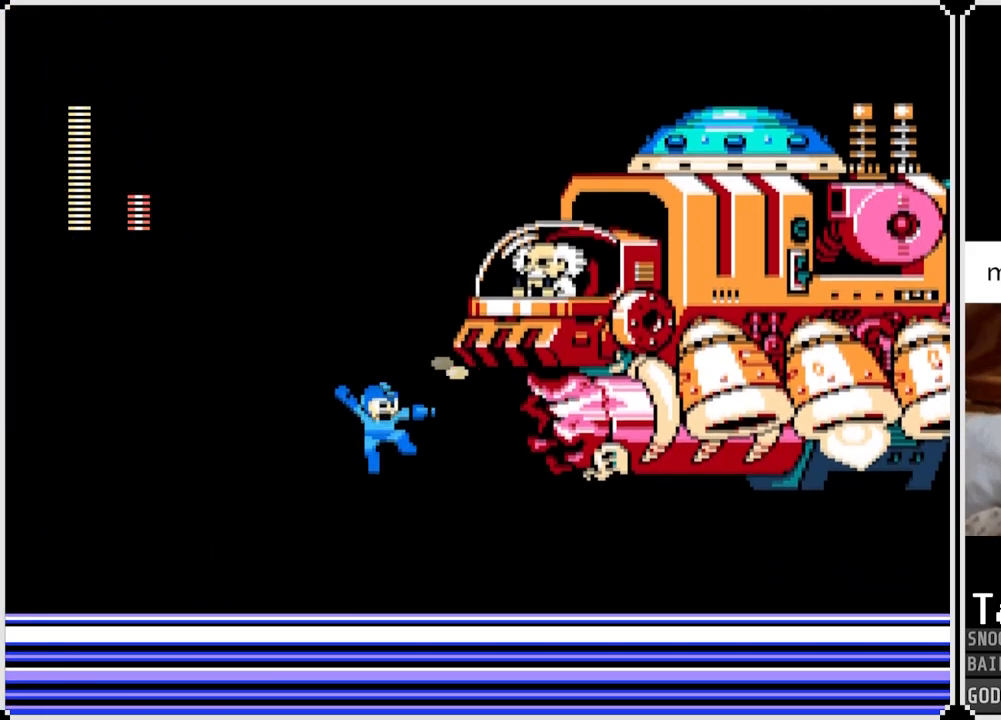
{"buttons": ["SQUARE", "DPAD_RIGHT"], "left_stick": "center", "right_stick": "center", "events": [[217, "DPAD_RIGHT", "down"], [484, "SQUARE", "down"]]}
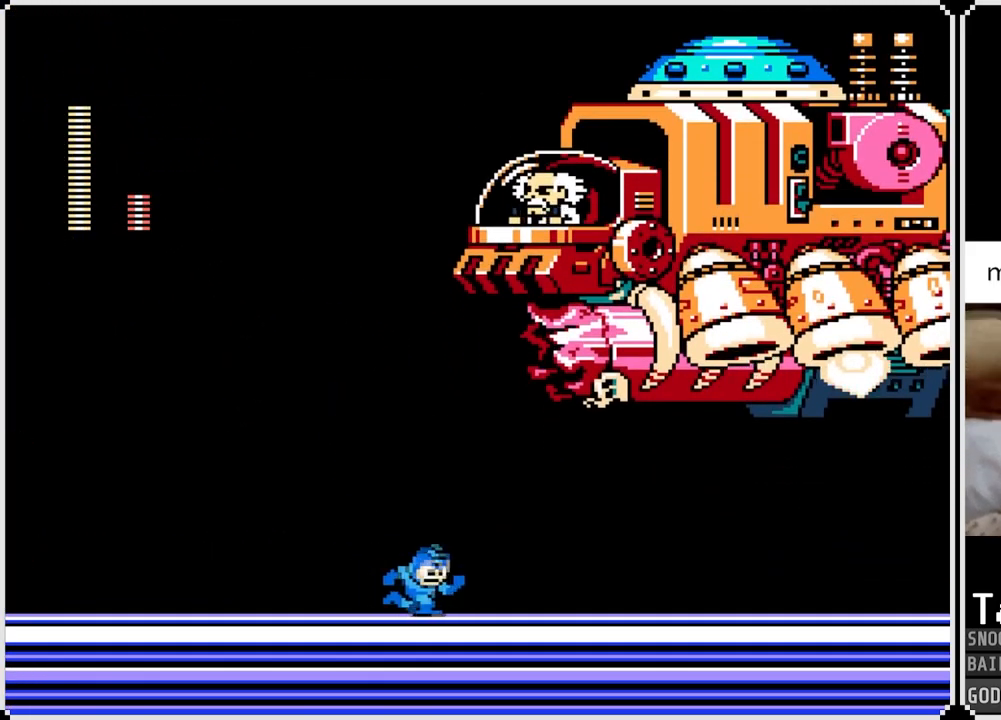
{"buttons": ["DPAD_RIGHT"], "left_stick": "center", "right_stick": "center", "events": [[83, "SQUARE", "up"], [317, "SQUARE", "down"], [434, "SQUARE", "up"]]}
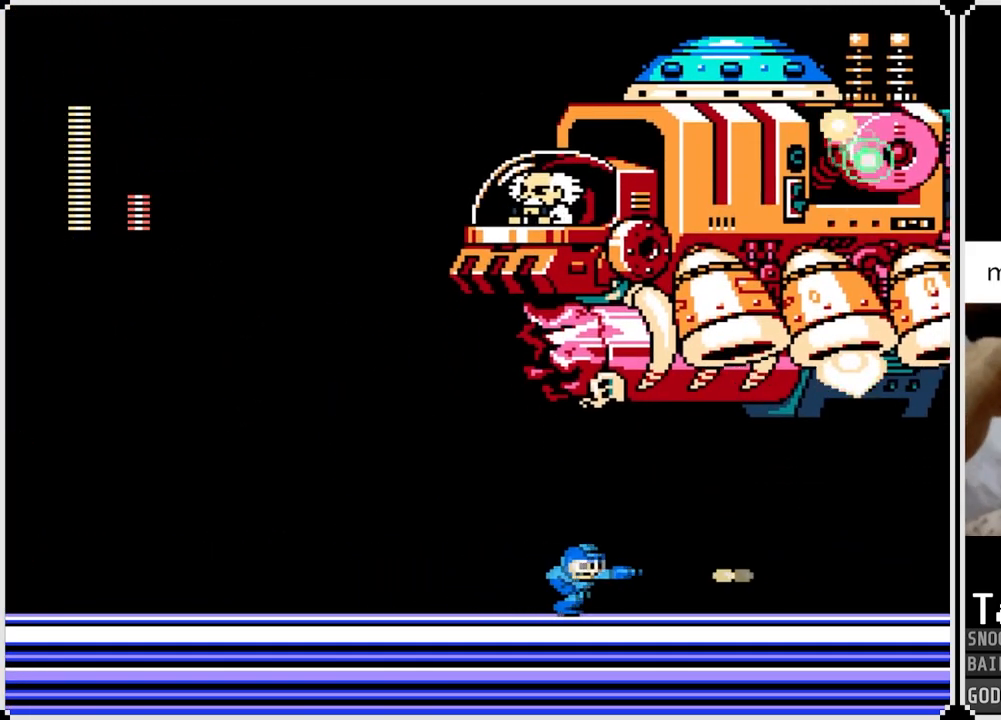
{"buttons": ["DPAD_RIGHT"], "left_stick": "center", "right_stick": "center", "events": [[134, "SQUARE", "down"], [217, "SQUARE", "up"], [334, "SQUARE", "down"], [468, "SQUARE", "up"]]}
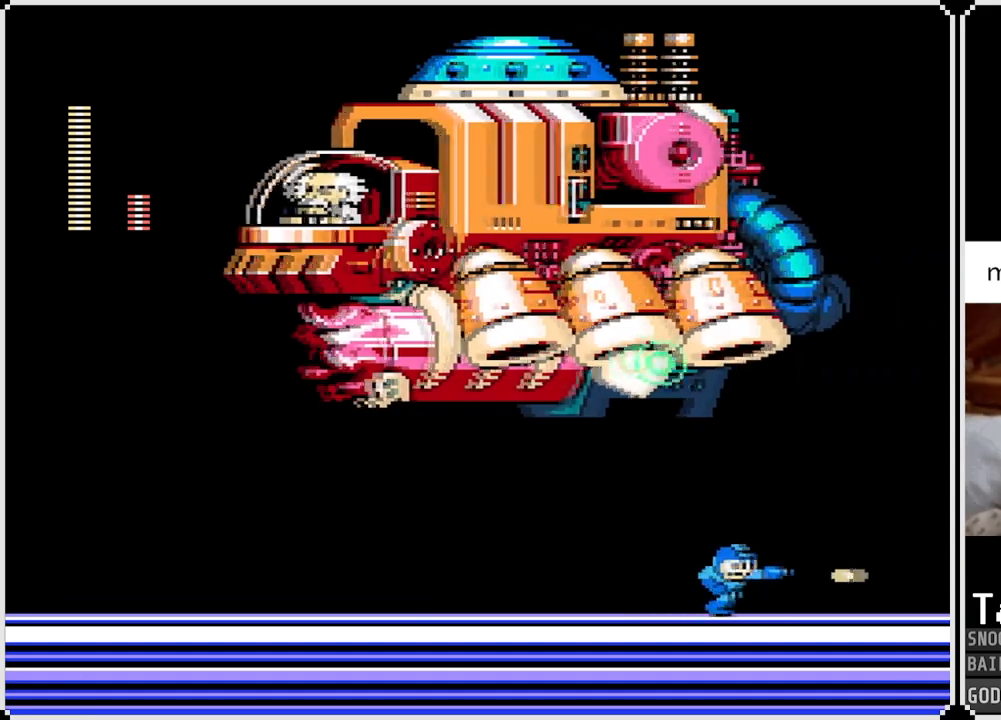
{"buttons": ["SQUARE", "DPAD_LEFT"], "left_stick": "center", "right_stick": "center", "events": [[200, "SQUARE", "down"], [217, "DPAD_LEFT", "down"], [217, "DPAD_RIGHT", "up"], [284, "SQUARE", "up"], [500, "SQUARE", "down"]]}
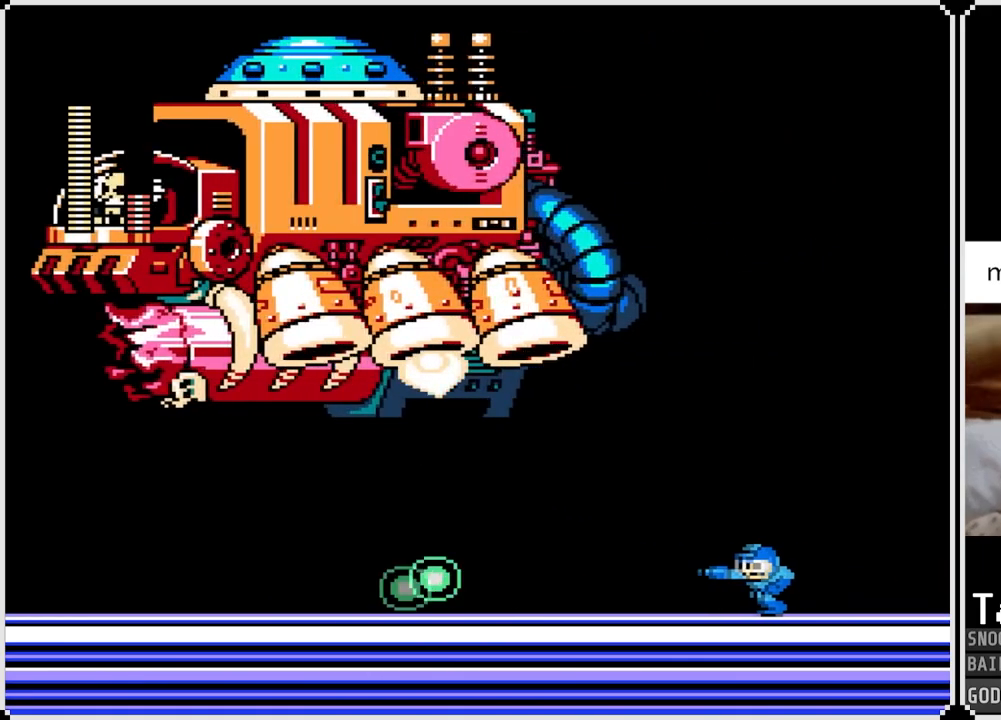
{"buttons": ["DPAD_LEFT"], "left_stick": "center", "right_stick": "center", "events": [[100, "SQUARE", "up"], [184, "SQUARE", "down"], [301, "SQUARE", "up"]]}
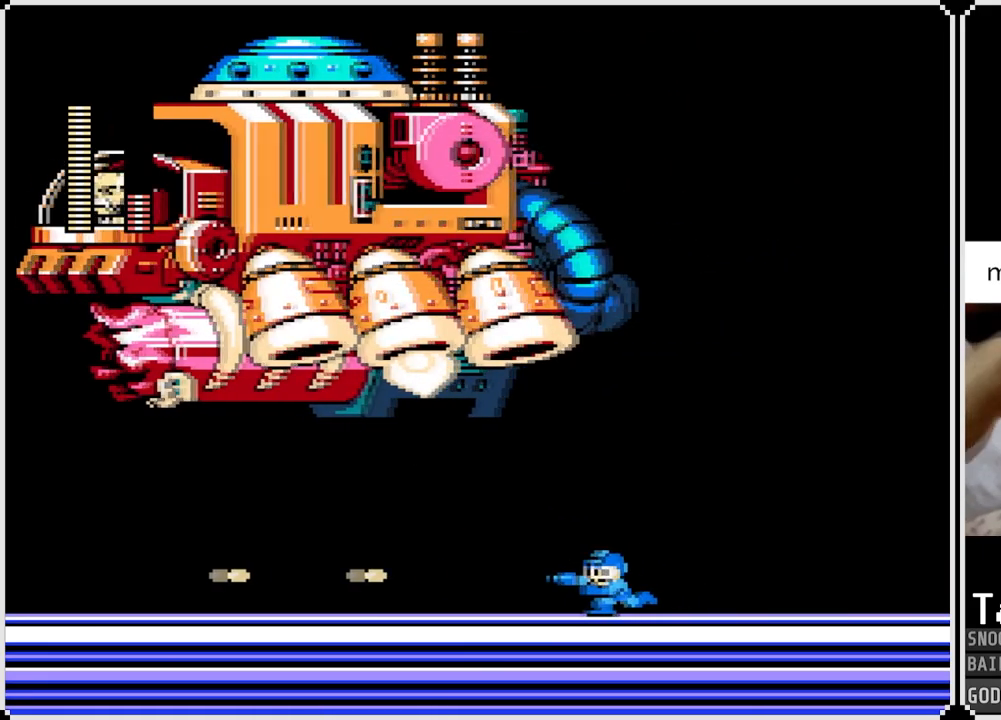
{"buttons": ["DPAD_RIGHT"], "left_stick": "center", "right_stick": "center", "events": [[50, "SQUARE", "down"], [150, "SQUARE", "up"], [334, "DPAD_LEFT", "up"], [334, "DPAD_RIGHT", "down"], [367, "SQUARE", "down"], [484, "SQUARE", "up"]]}
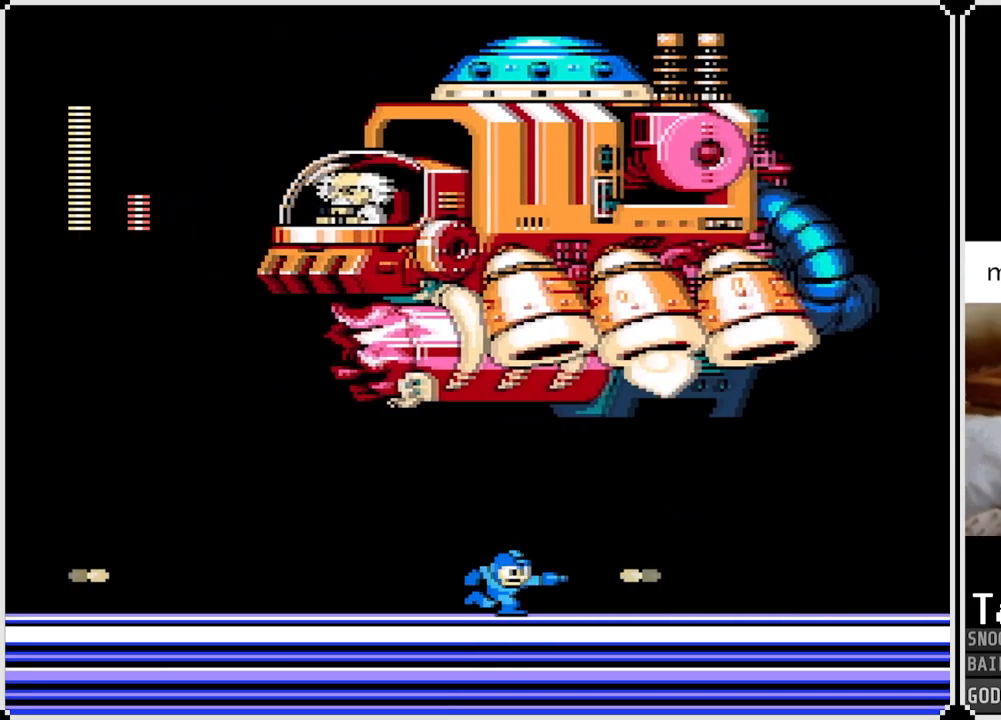
{"buttons": ["SQUARE", "DPAD_RIGHT"], "left_stick": "center", "right_stick": "center", "events": [[84, "SQUARE", "down"], [167, "SQUARE", "up"], [417, "SQUARE", "down"]]}
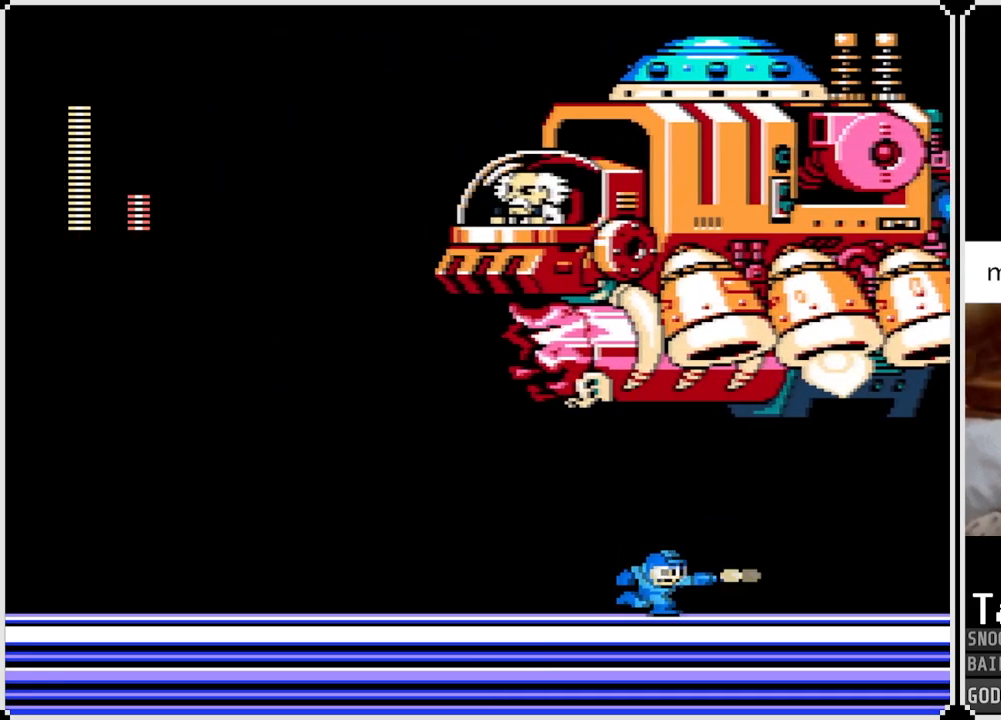
{"buttons": ["SQUARE", "DPAD_RIGHT"], "left_stick": "center", "right_stick": "center", "events": [[33, "SQUARE", "up"], [267, "SQUARE", "down"], [350, "SQUARE", "up"], [484, "SQUARE", "down"]]}
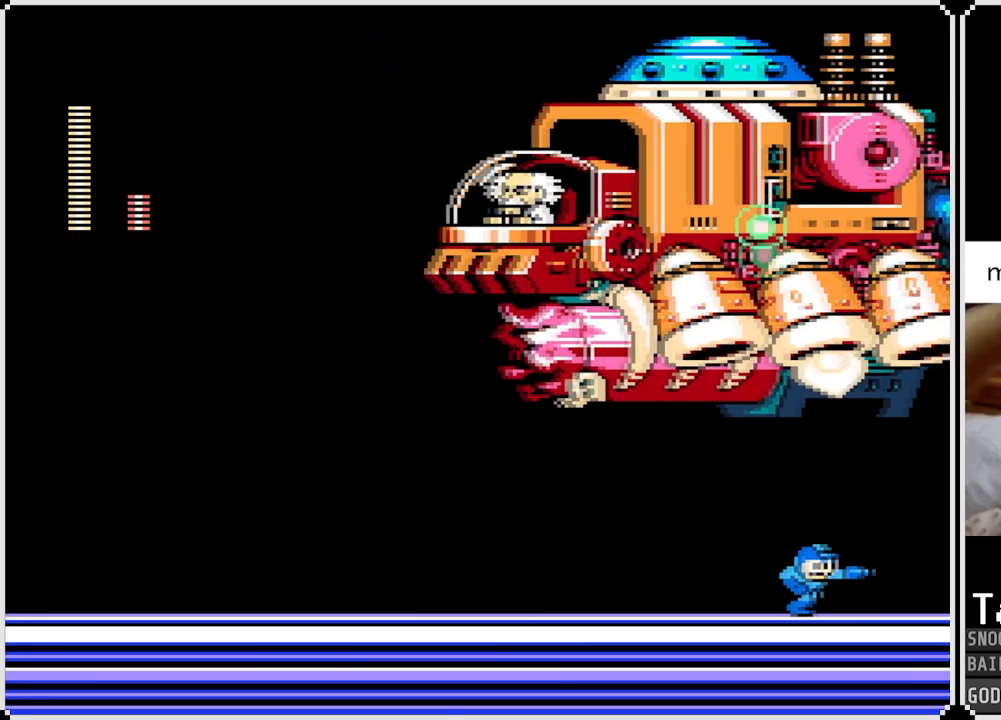
{"buttons": [], "left_stick": "center", "right_stick": "center", "events": [[67, "SQUARE", "up"], [334, "DPAD_RIGHT", "up"], [334, "SQUARE", "down"], [451, "SQUARE", "up"]]}
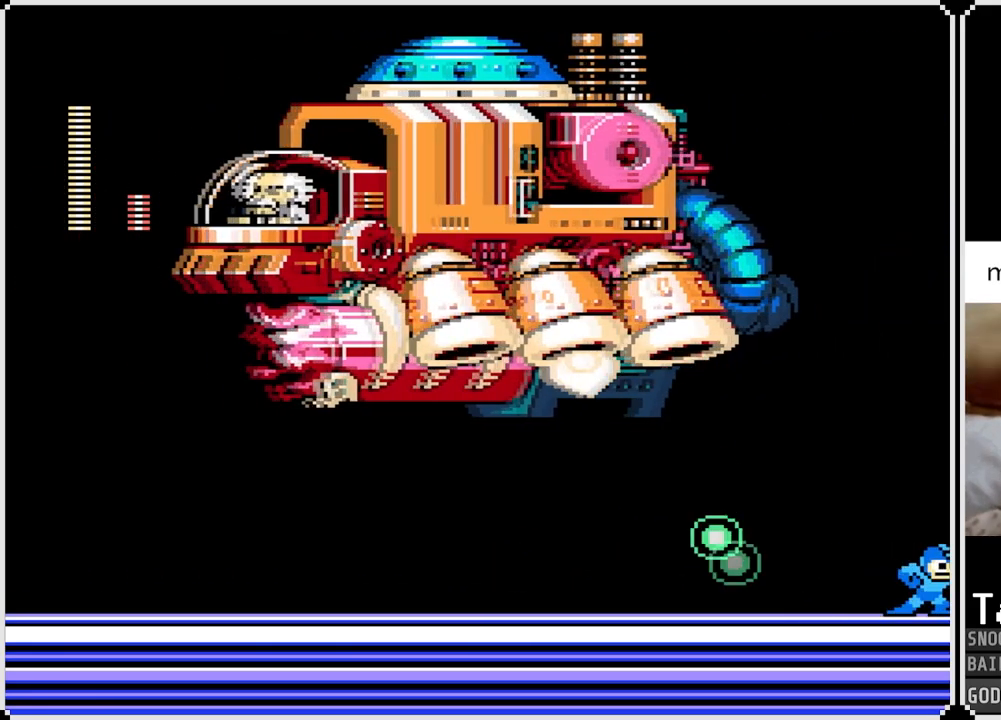
{"buttons": ["DPAD_LEFT"], "left_stick": "center", "right_stick": "center", "events": [[17, "DPAD_LEFT", "down"], [133, "SQUARE", "down"], [233, "SQUARE", "up"], [400, "SQUARE", "down"], [500, "SQUARE", "up"]]}
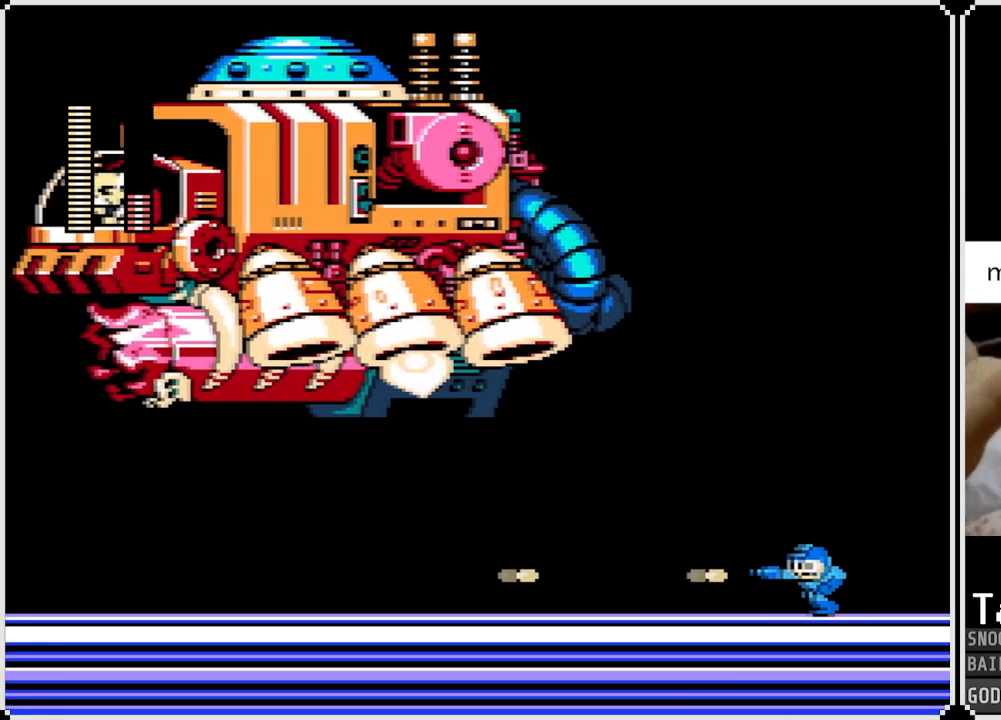
{"buttons": ["DPAD_LEFT"], "left_stick": "center", "right_stick": "center", "events": [[267, "SQUARE", "down"], [351, "SQUARE", "up"]]}
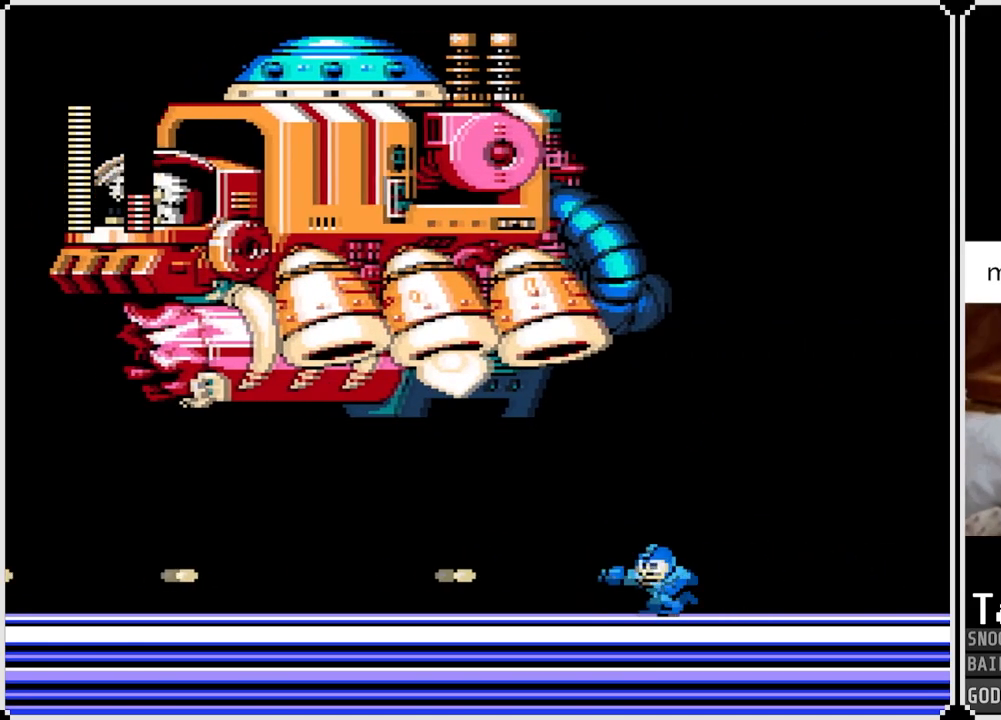
{"buttons": ["DPAD_LEFT"], "left_stick": "center", "right_stick": "center", "events": [[100, "SQUARE", "down"], [200, "SQUARE", "up"], [300, "SQUARE", "down"], [400, "SQUARE", "up"]]}
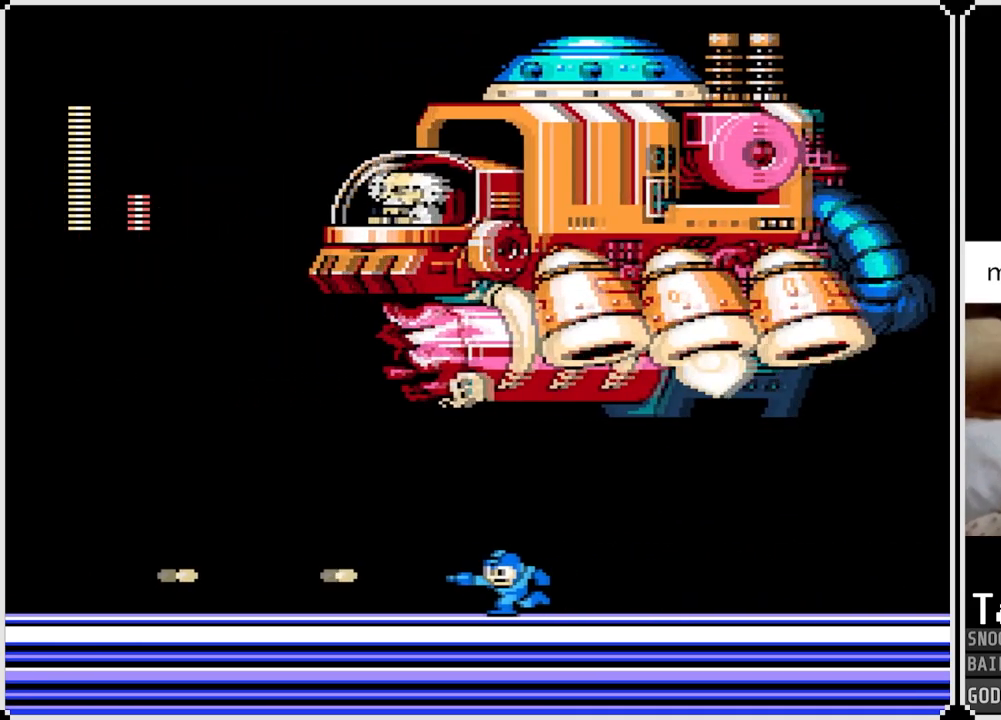
{"buttons": ["SQUARE", "DPAD_LEFT"], "left_stick": "center", "right_stick": "center", "events": [[134, "SQUARE", "down"], [217, "SQUARE", "up"], [484, "SQUARE", "down"]]}
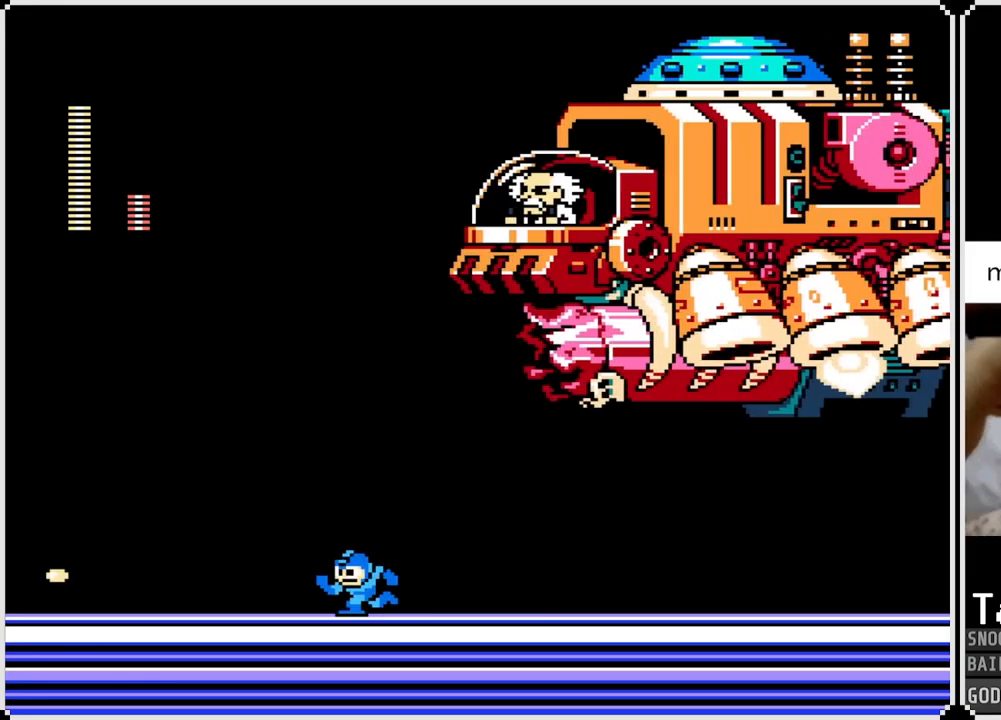
{"buttons": ["SQUARE", "DPAD_LEFT"], "left_stick": "center", "right_stick": "center", "events": [[67, "SQUARE", "up"], [167, "SQUARE", "down"], [250, "SQUARE", "up"], [500, "SQUARE", "down"]]}
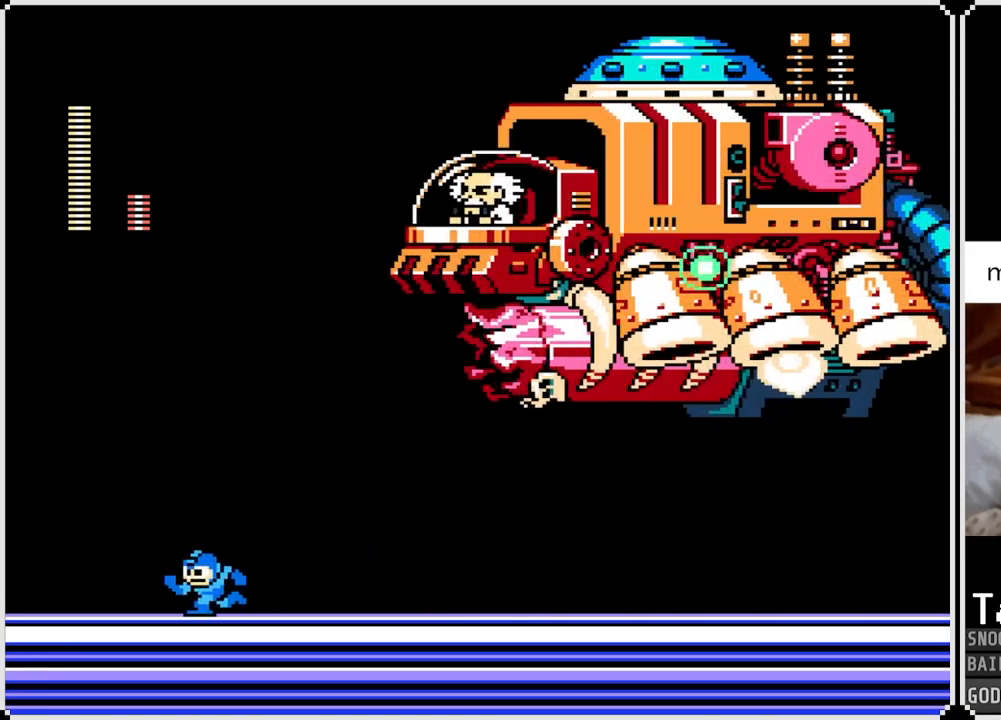
{"buttons": ["DPAD_LEFT"], "left_stick": "center", "right_stick": "center", "events": [[100, "SQUARE", "up"], [334, "SQUARE", "down"], [451, "SQUARE", "up"]]}
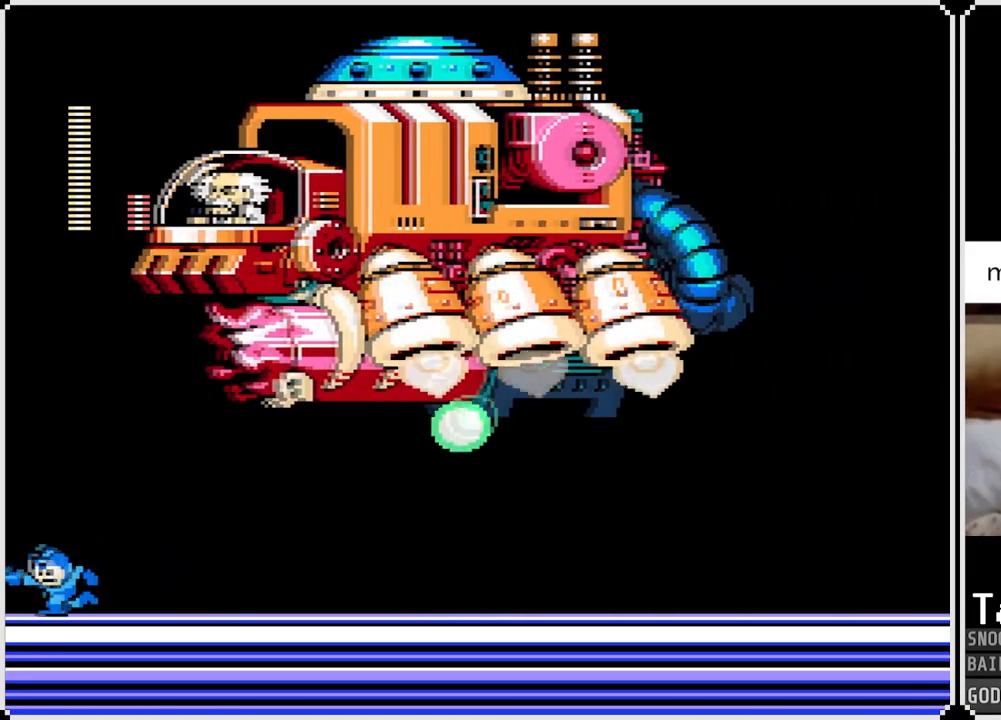
{"buttons": ["CROSS", "SQUARE", "DPAD_RIGHT"], "left_stick": "center", "right_stick": "center", "events": [[17, "SQUARE", "down"], [117, "SQUARE", "up"], [317, "CROSS", "down"], [384, "SQUARE", "down"], [400, "DPAD_LEFT", "up"], [400, "DPAD_RIGHT", "down"]]}
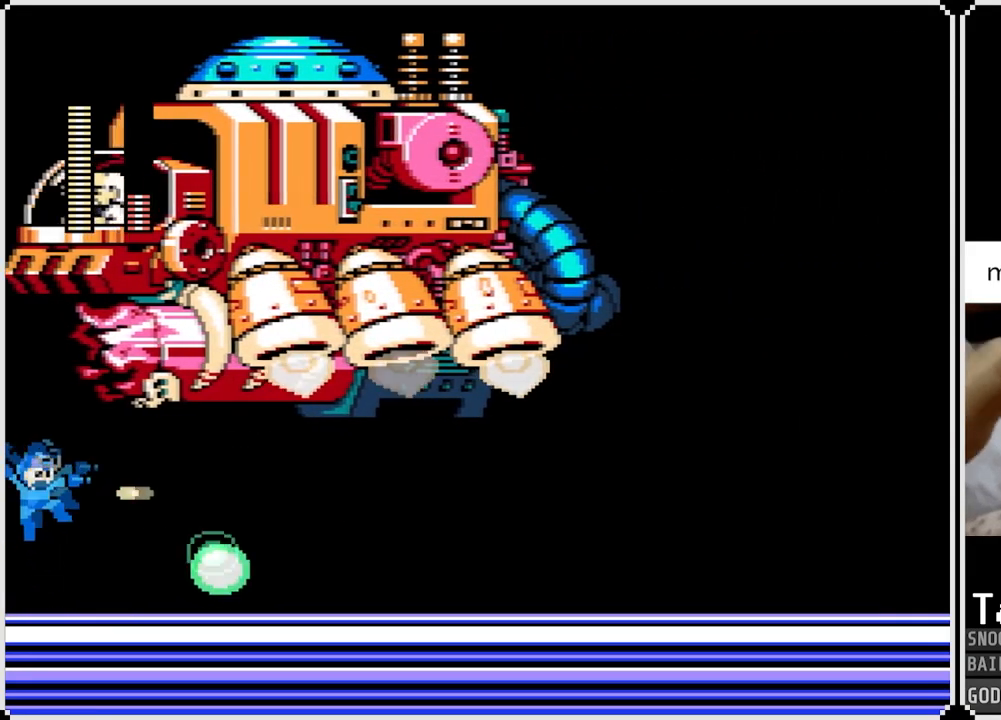
{"buttons": ["SQUARE", "DPAD_RIGHT"], "left_stick": "center", "right_stick": "center", "events": [[84, "SQUARE", "up"], [100, "CROSS", "up"], [251, "SQUARE", "down"], [367, "SQUARE", "up"], [468, "SQUARE", "down"]]}
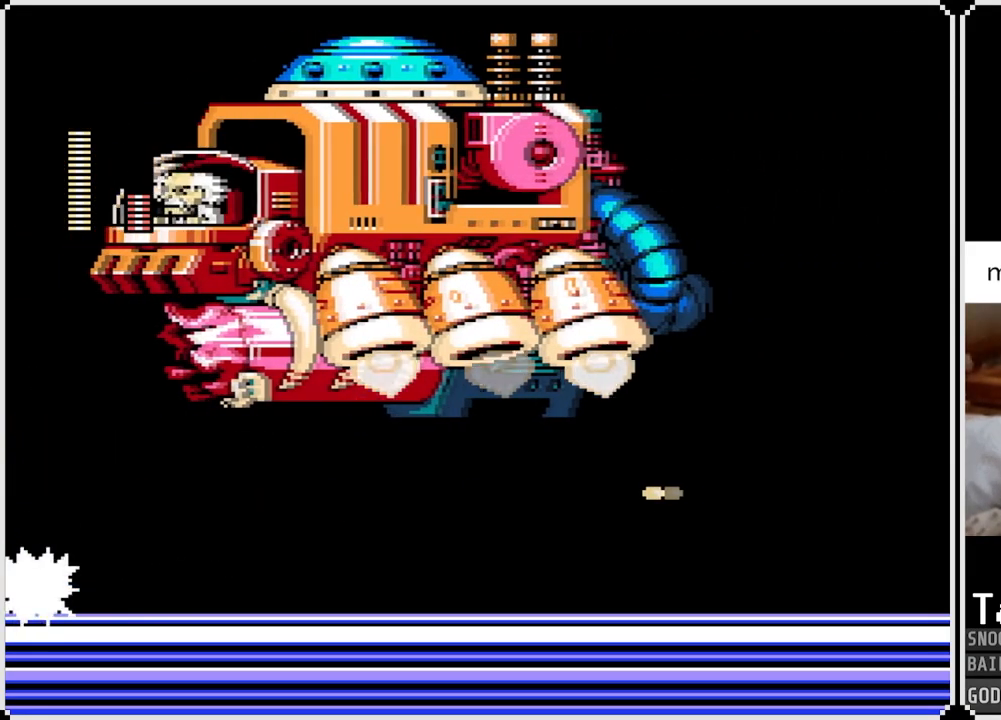
{"buttons": ["SQUARE", "DPAD_RIGHT"], "left_stick": "center", "right_stick": "center", "events": [[67, "SQUARE", "up"], [200, "SQUARE", "down"], [300, "SQUARE", "up"], [434, "SQUARE", "down"]]}
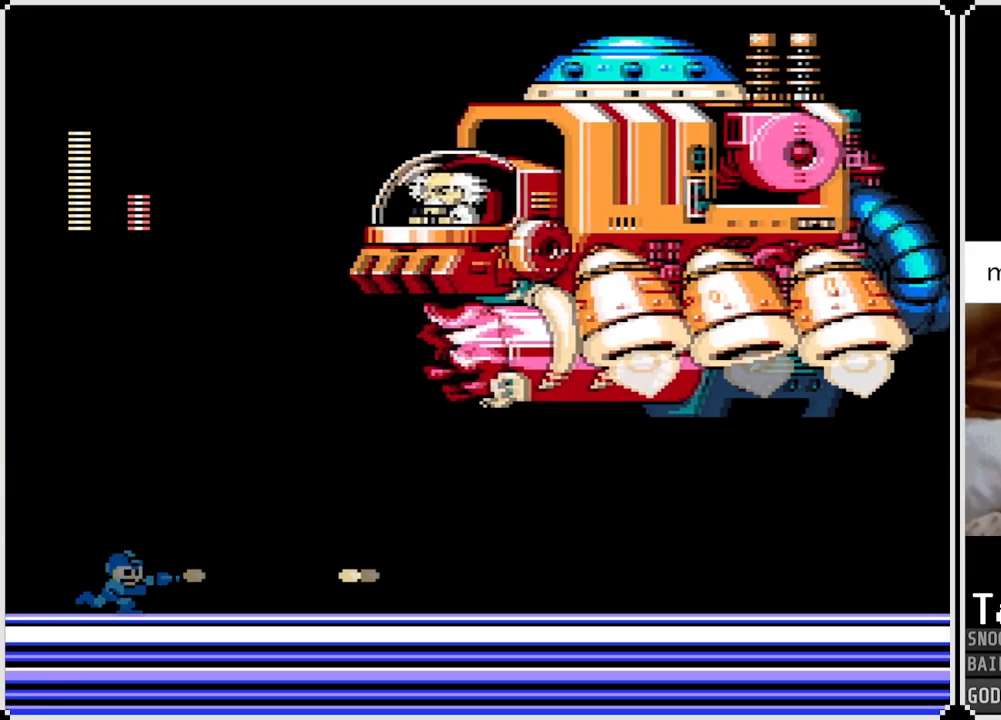
{"buttons": ["DPAD_RIGHT"], "left_stick": "center", "right_stick": "center", "events": [[17, "SQUARE", "up"], [301, "SQUARE", "down"], [384, "SQUARE", "up"]]}